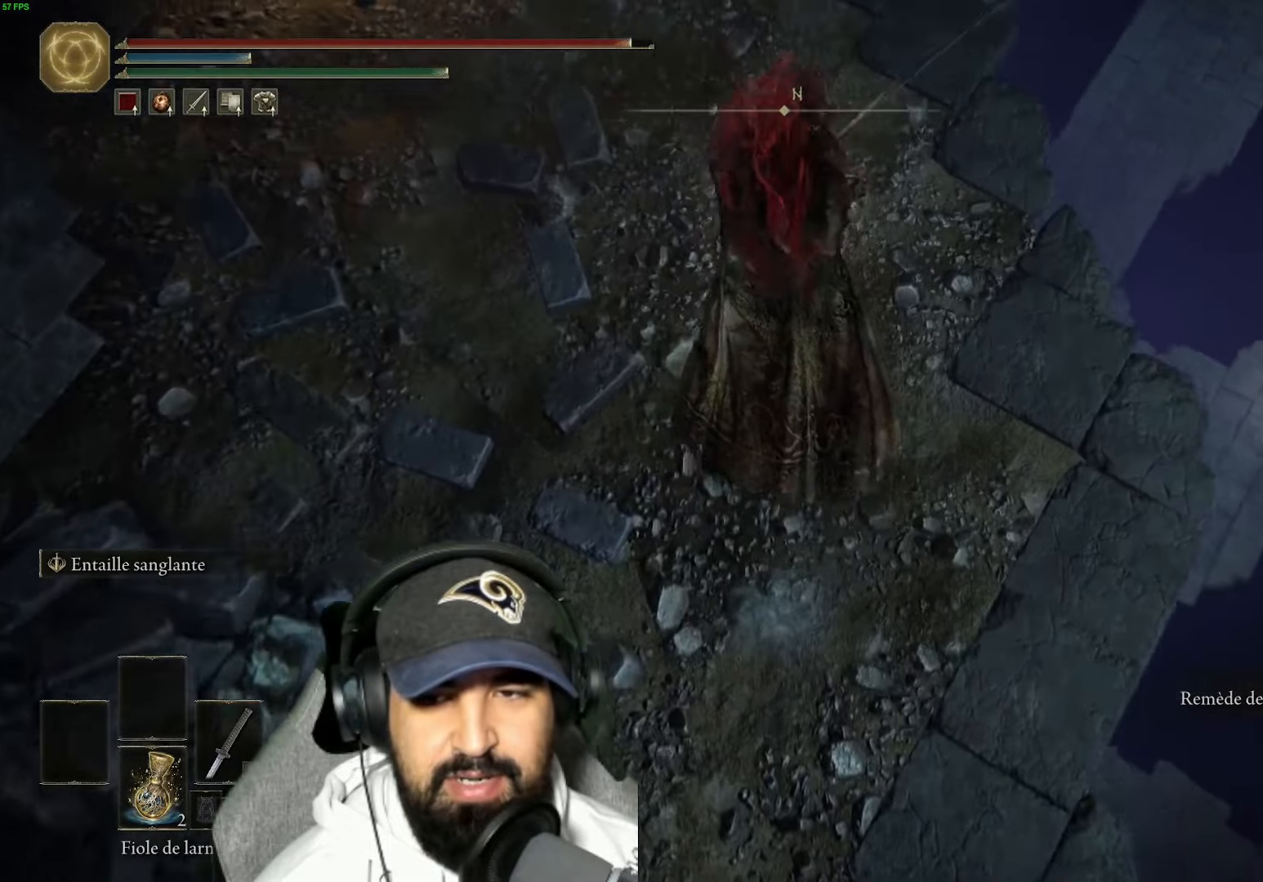
Gameplay with a controller (Xbox layout); each line is a JSON object with the inputs held at the frame after it. "events" lists button and stick changes between this image and that frame as [ms after this image, input, new state], when the widget could be followed in between.
{"buttons": [], "left_stick": "up-left", "right_stick": "down", "events": [[417, "left_stick", "up-left"]]}
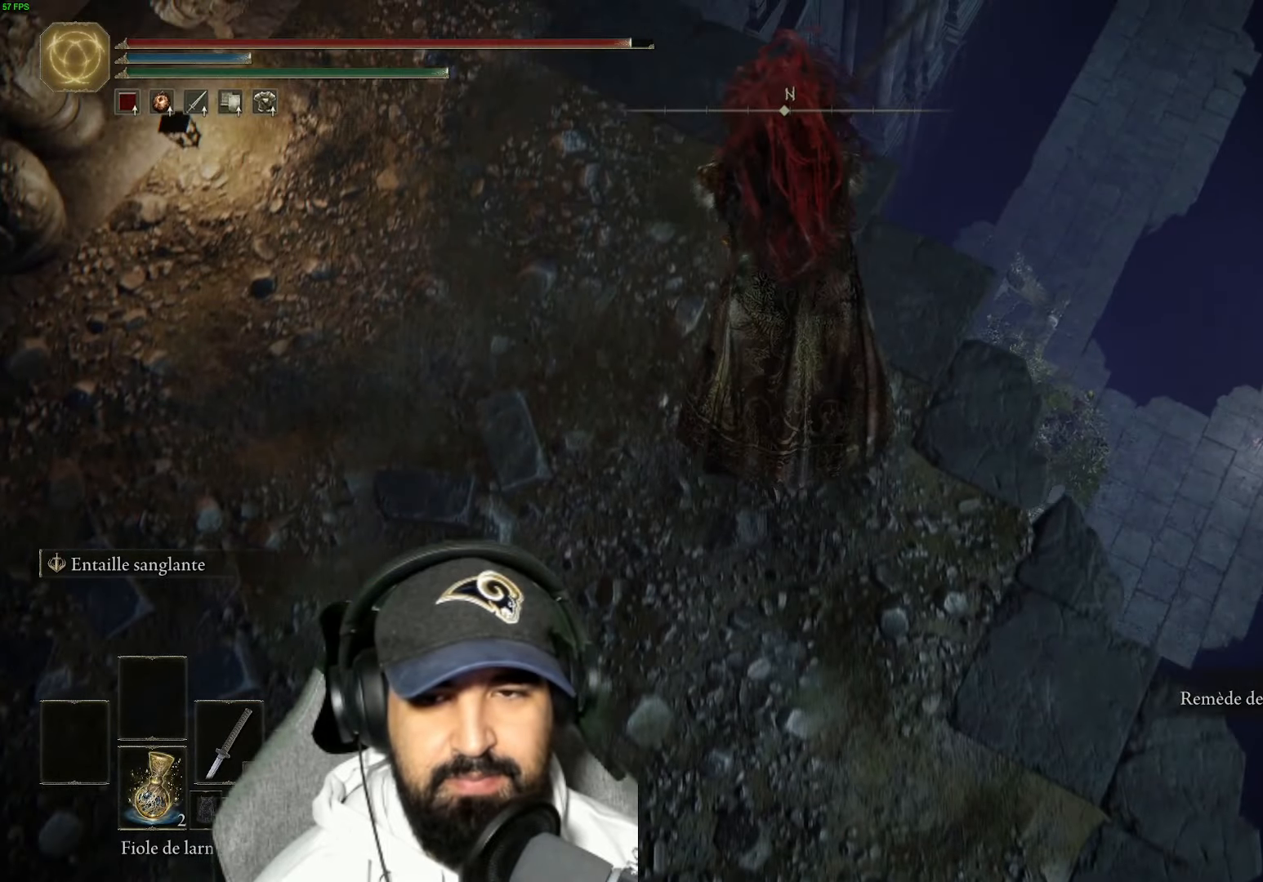
{"buttons": [], "left_stick": "center", "right_stick": "center", "events": [[67, "right_stick", "down-right"], [450, "left_stick", "center"], [500, "right_stick", "center"]]}
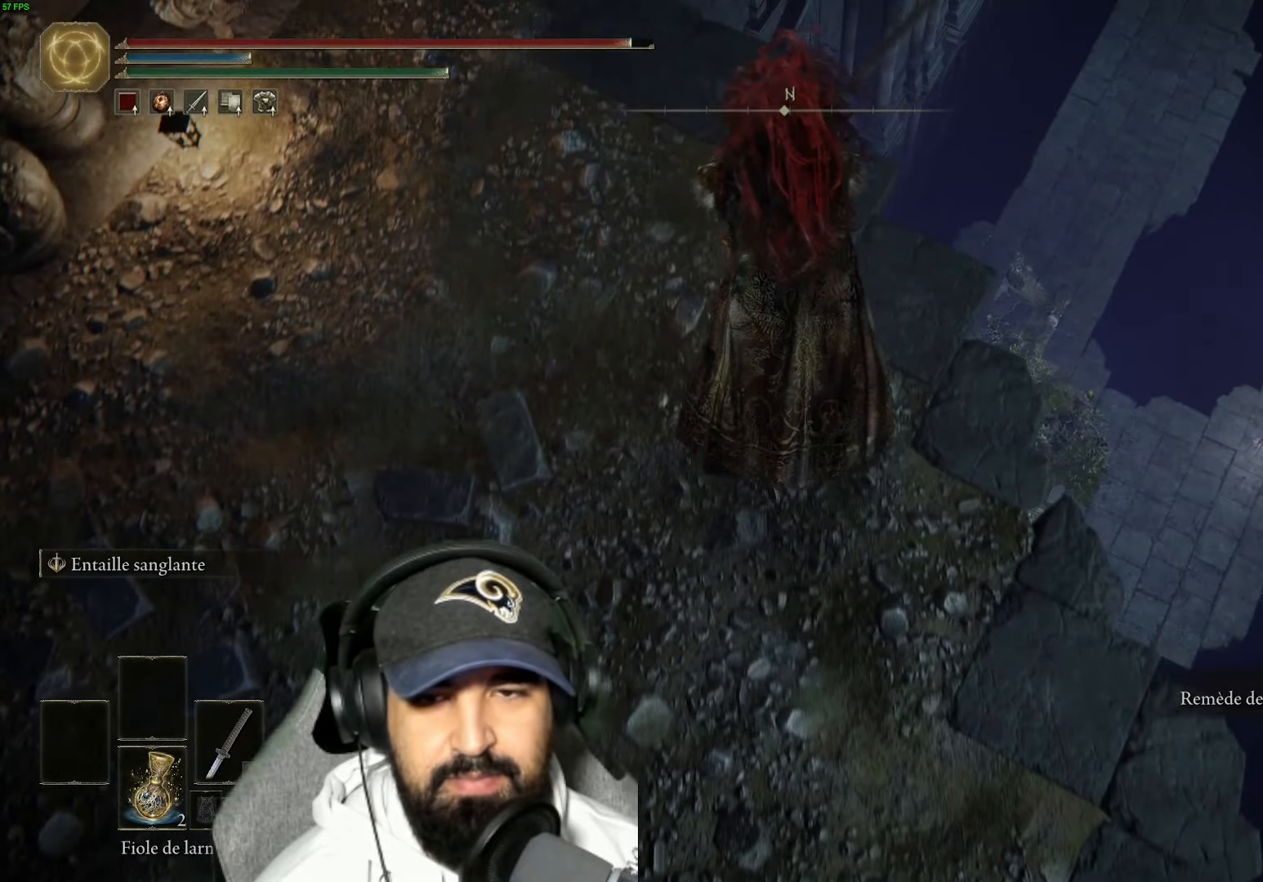
{"buttons": [], "left_stick": "center", "right_stick": "center", "events": []}
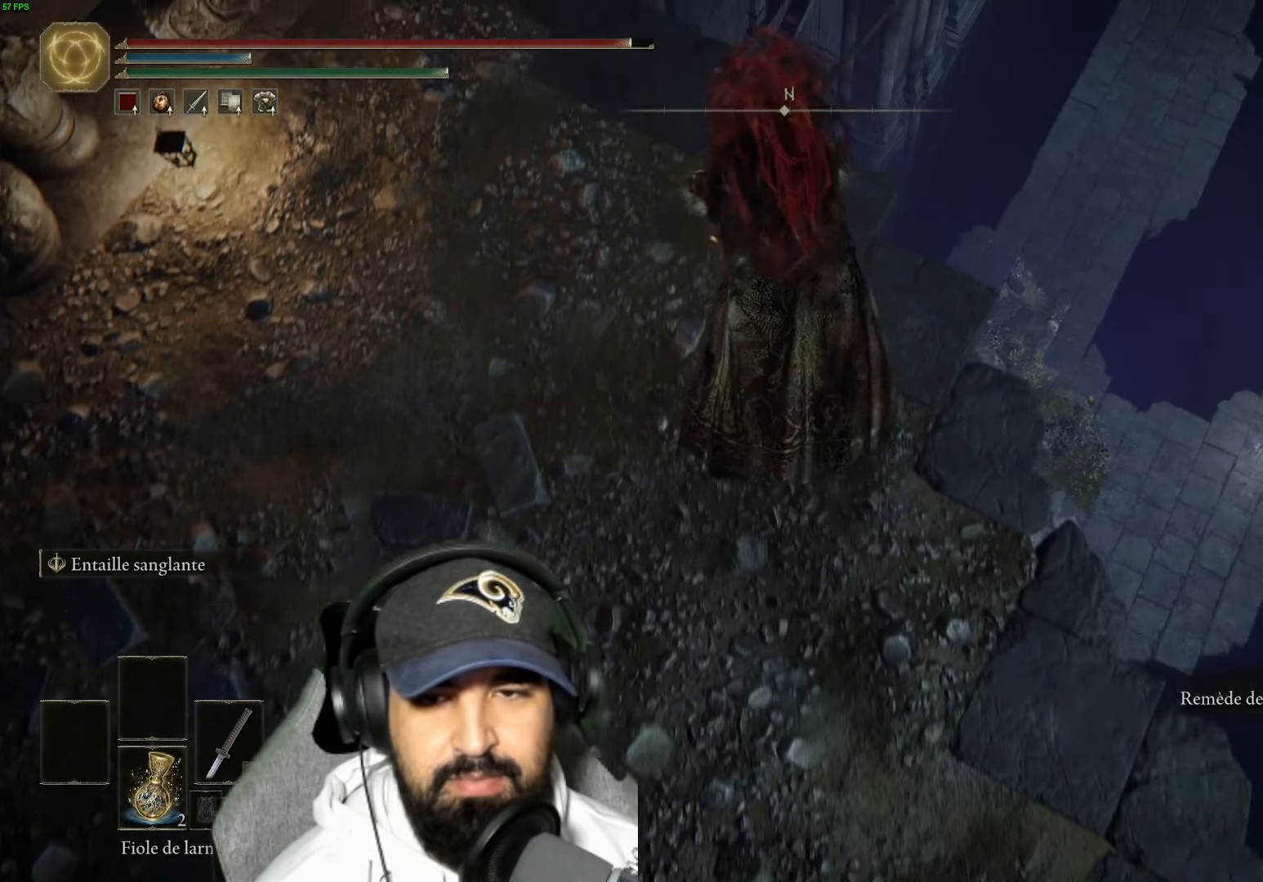
{"buttons": [], "left_stick": "up-left", "right_stick": "down", "events": [[350, "right_stick", "down"], [433, "left_stick", "up-left"]]}
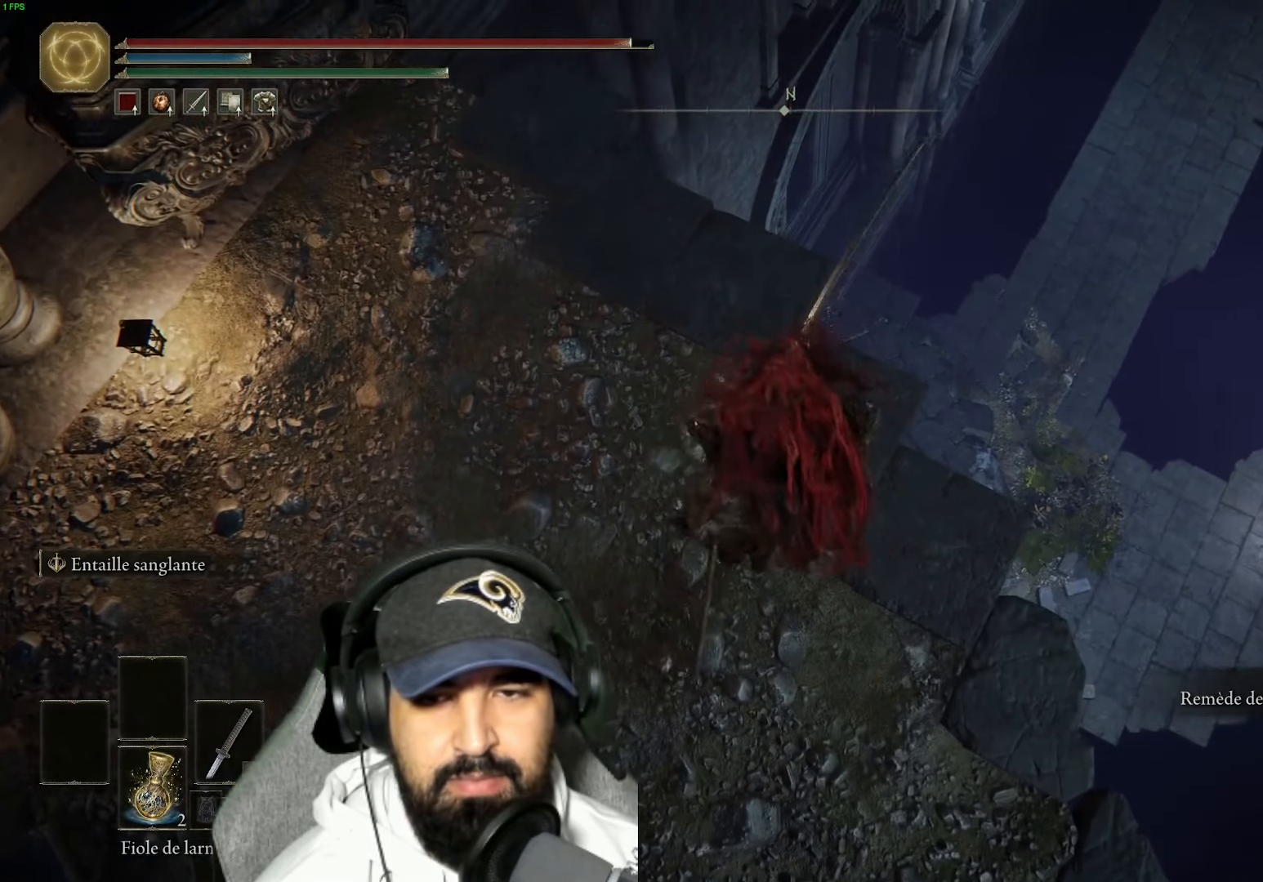
{"buttons": [], "left_stick": "center", "right_stick": "down-right", "events": [[67, "right_stick", "down-right"], [333, "left_stick", "up"], [450, "left_stick", "center"]]}
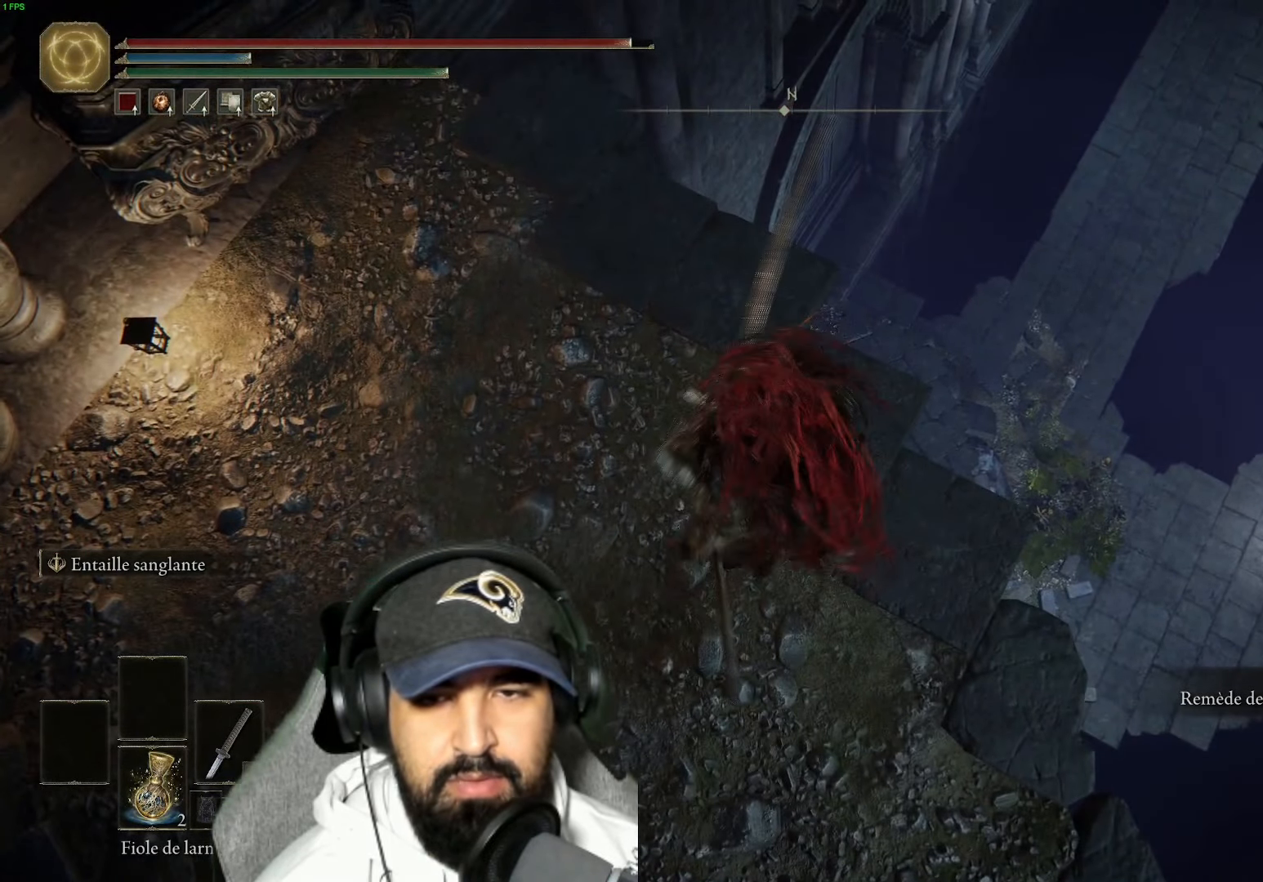
{"buttons": [], "left_stick": "center", "right_stick": "center", "events": [[33, "right_stick", "center"]]}
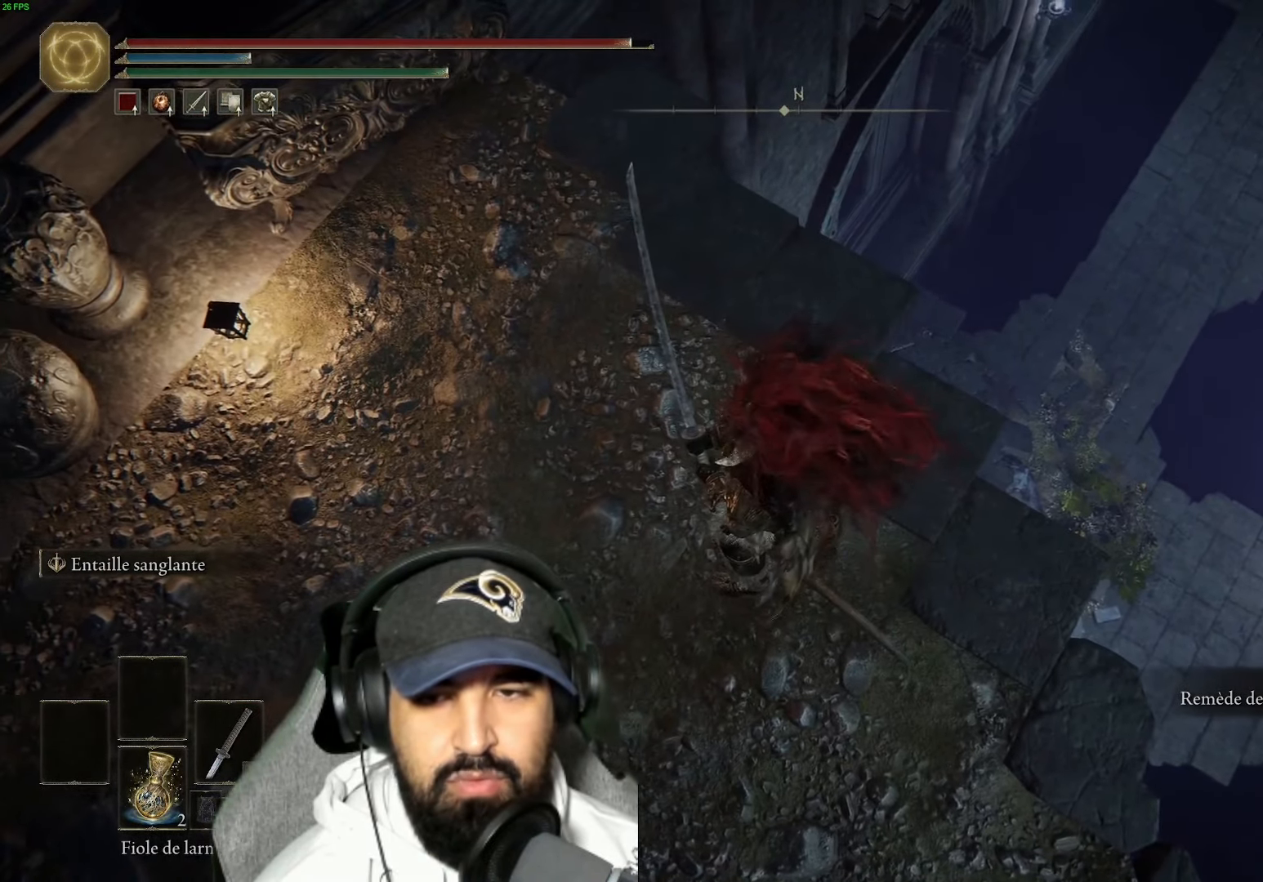
{"buttons": [], "left_stick": "up", "right_stick": "down-right", "events": [[50, "left_stick", "up-left"], [300, "right_stick", "right"], [367, "right_stick", "down-right"], [450, "left_stick", "up"]]}
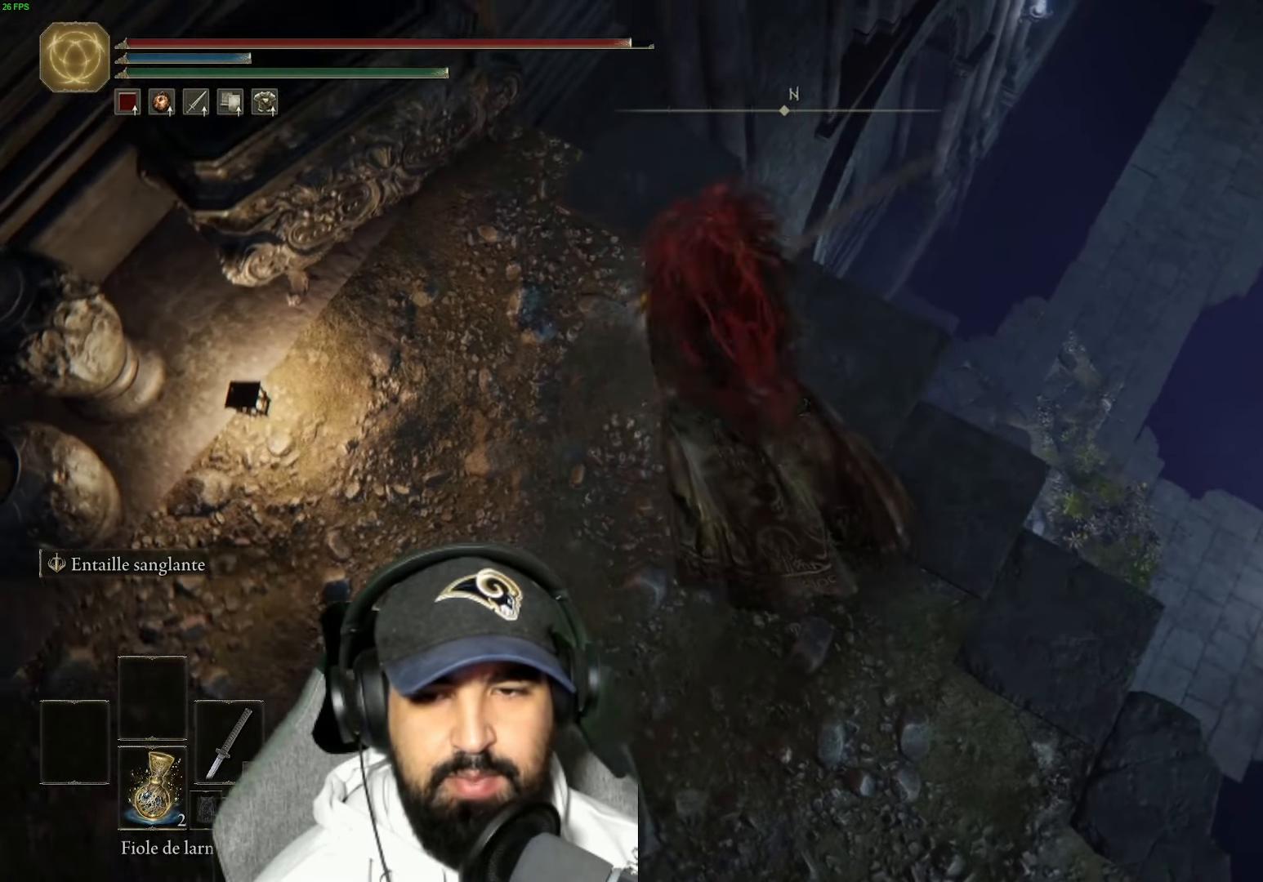
{"buttons": [], "left_stick": "up", "right_stick": "down-right", "events": [[50, "left_stick", "up-right"], [150, "left_stick", "center"], [367, "left_stick", "up"]]}
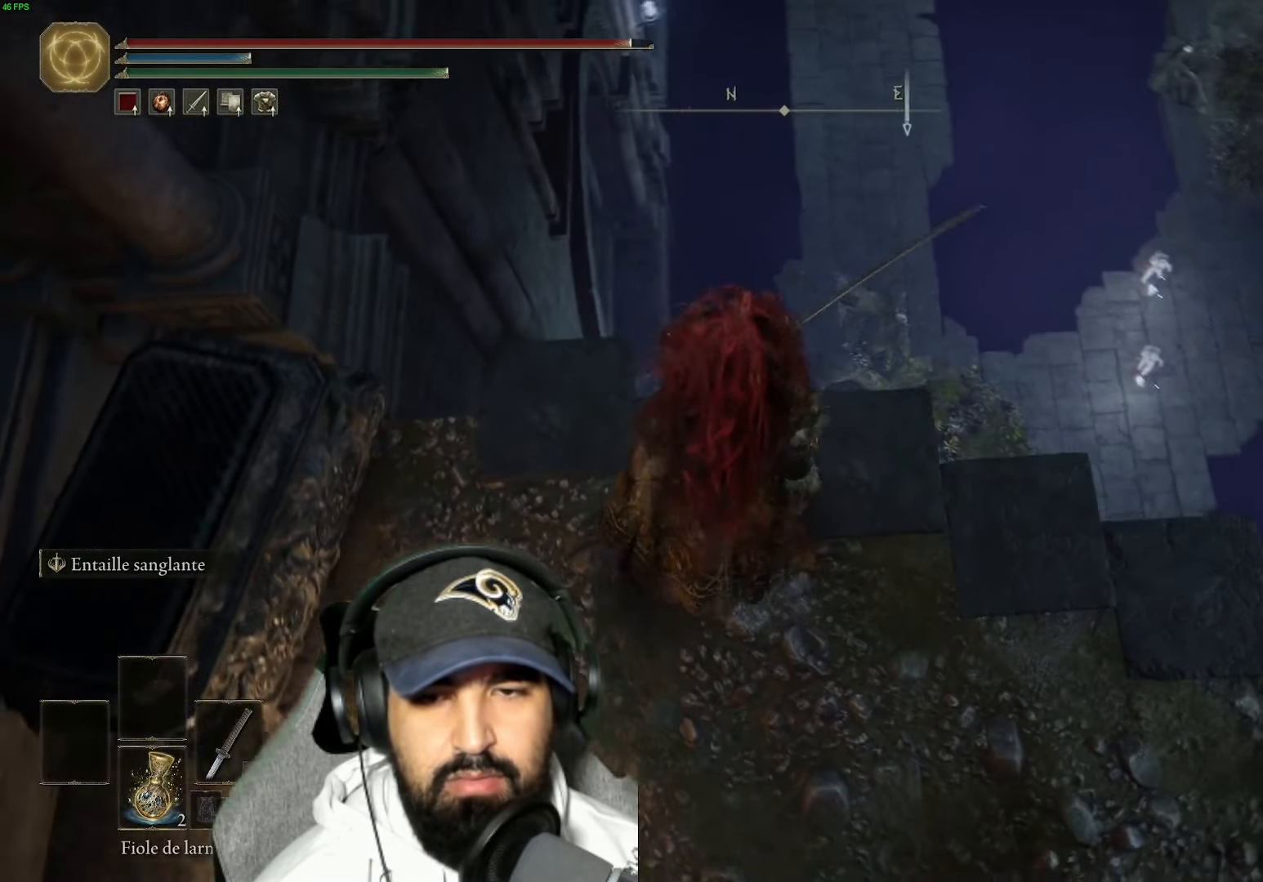
{"buttons": [], "left_stick": "center", "right_stick": "down", "events": [[33, "right_stick", "center"], [67, "left_stick", "center"], [233, "right_stick", "down"]]}
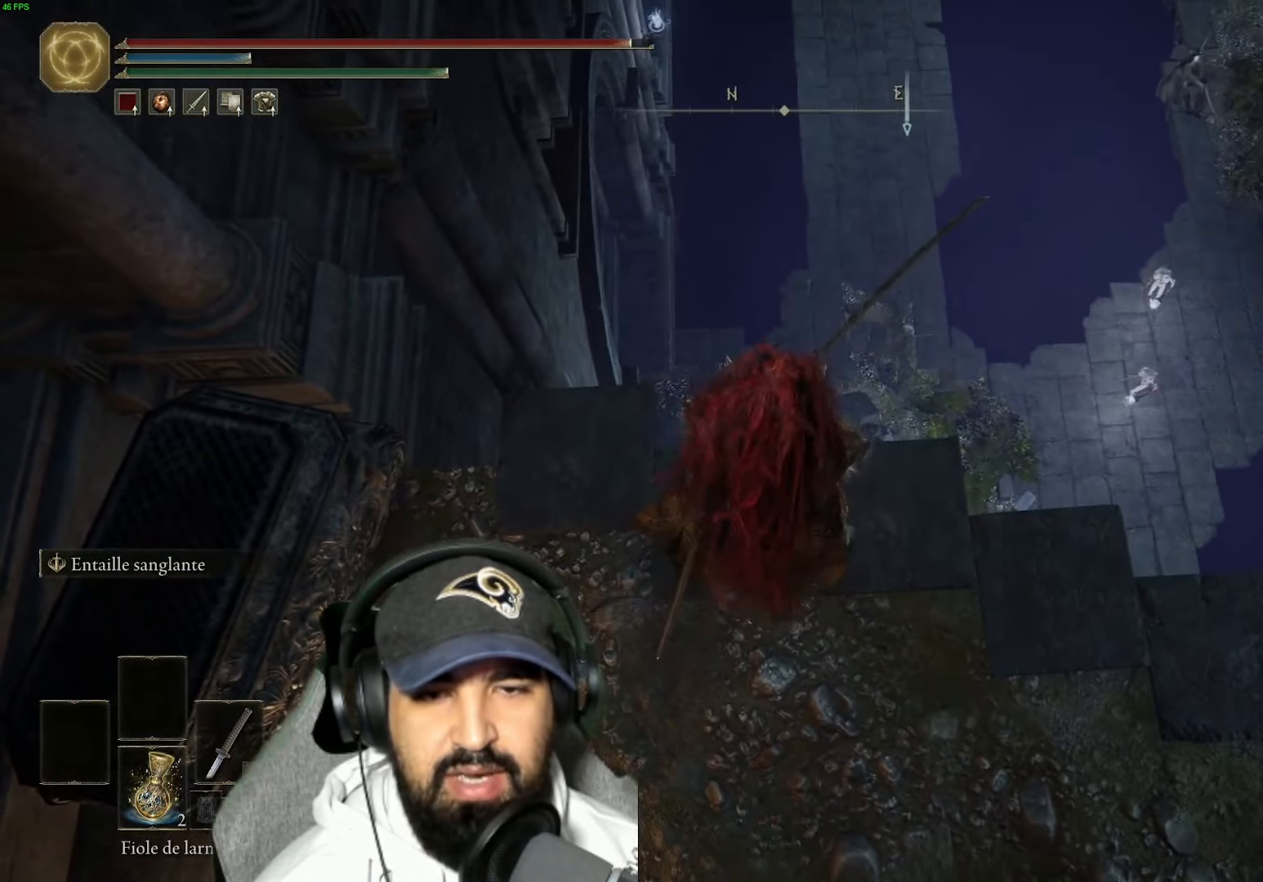
{"buttons": [], "left_stick": "up", "right_stick": "center", "events": [[117, "left_stick", "up"], [183, "right_stick", "center"]]}
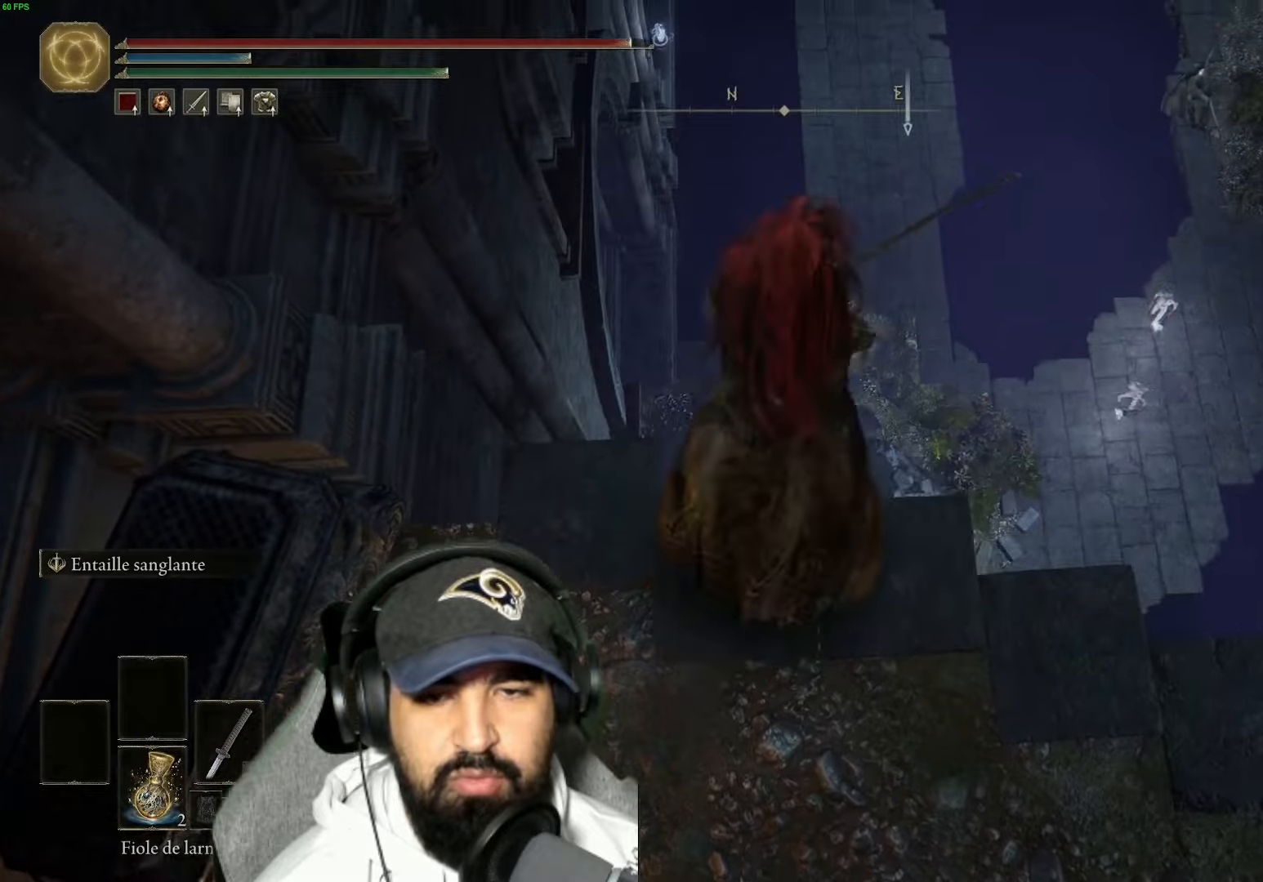
{"buttons": [], "left_stick": "center", "right_stick": "center", "events": [[500, "left_stick", "center"]]}
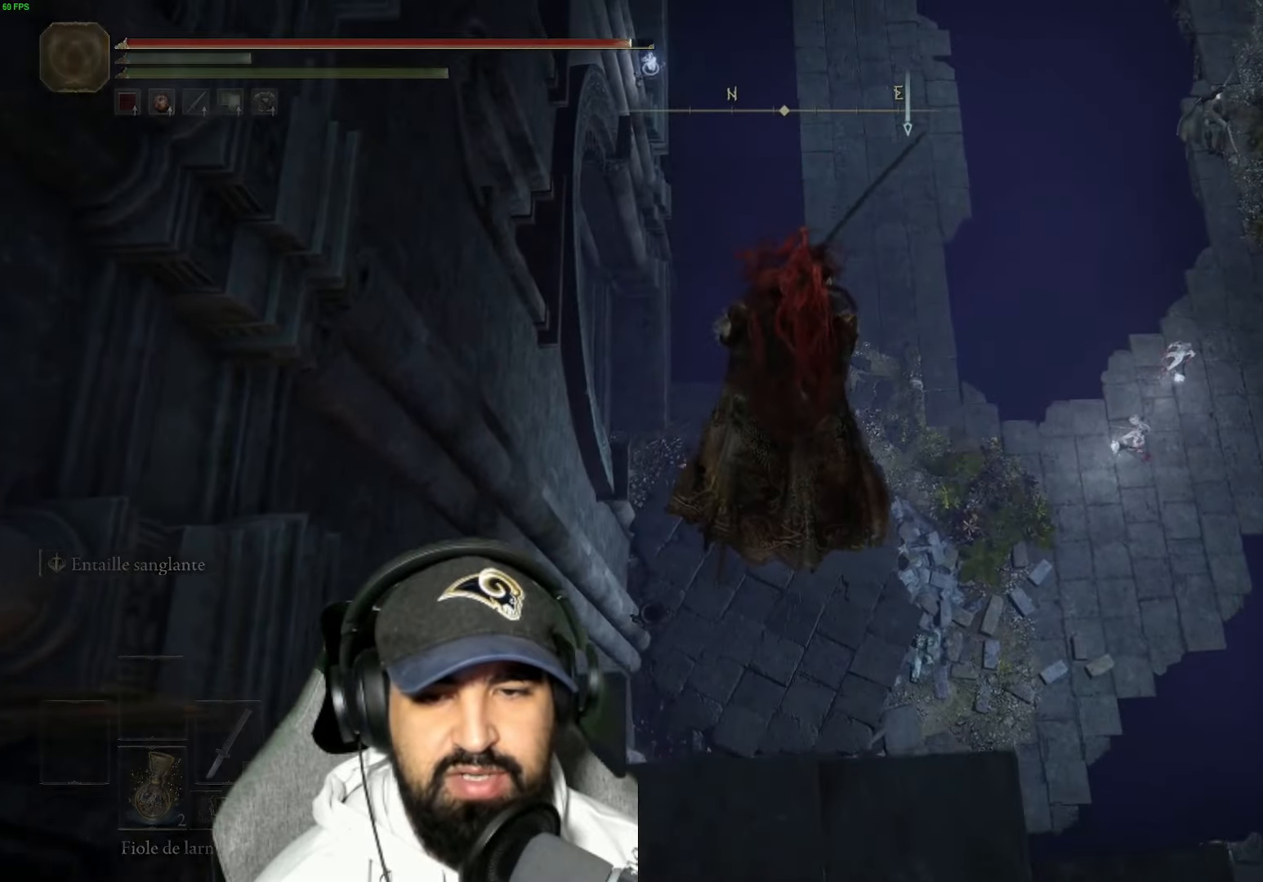
{"buttons": [], "left_stick": "center", "right_stick": "center", "events": []}
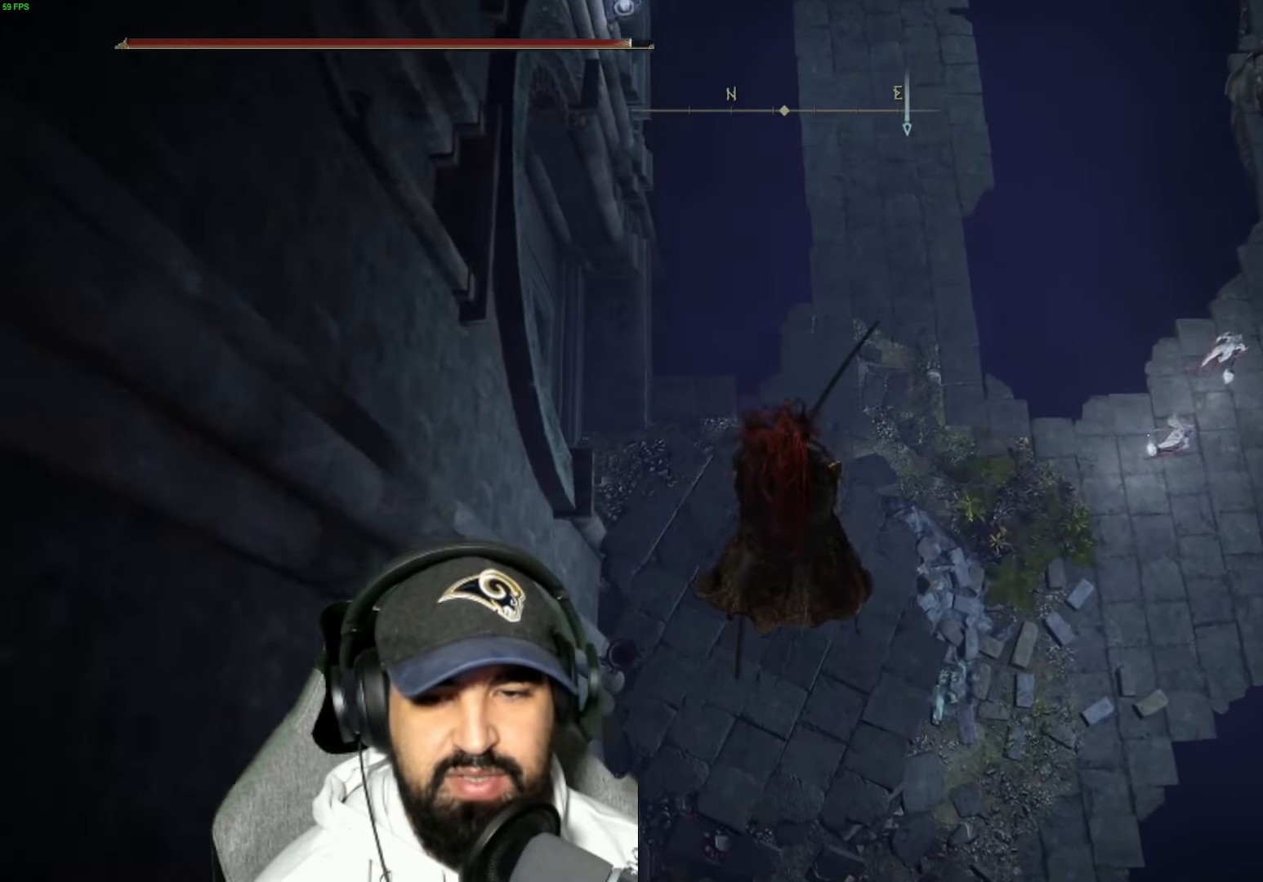
{"buttons": [], "left_stick": "center", "right_stick": "up-right", "events": [[434, "right_stick", "up-right"]]}
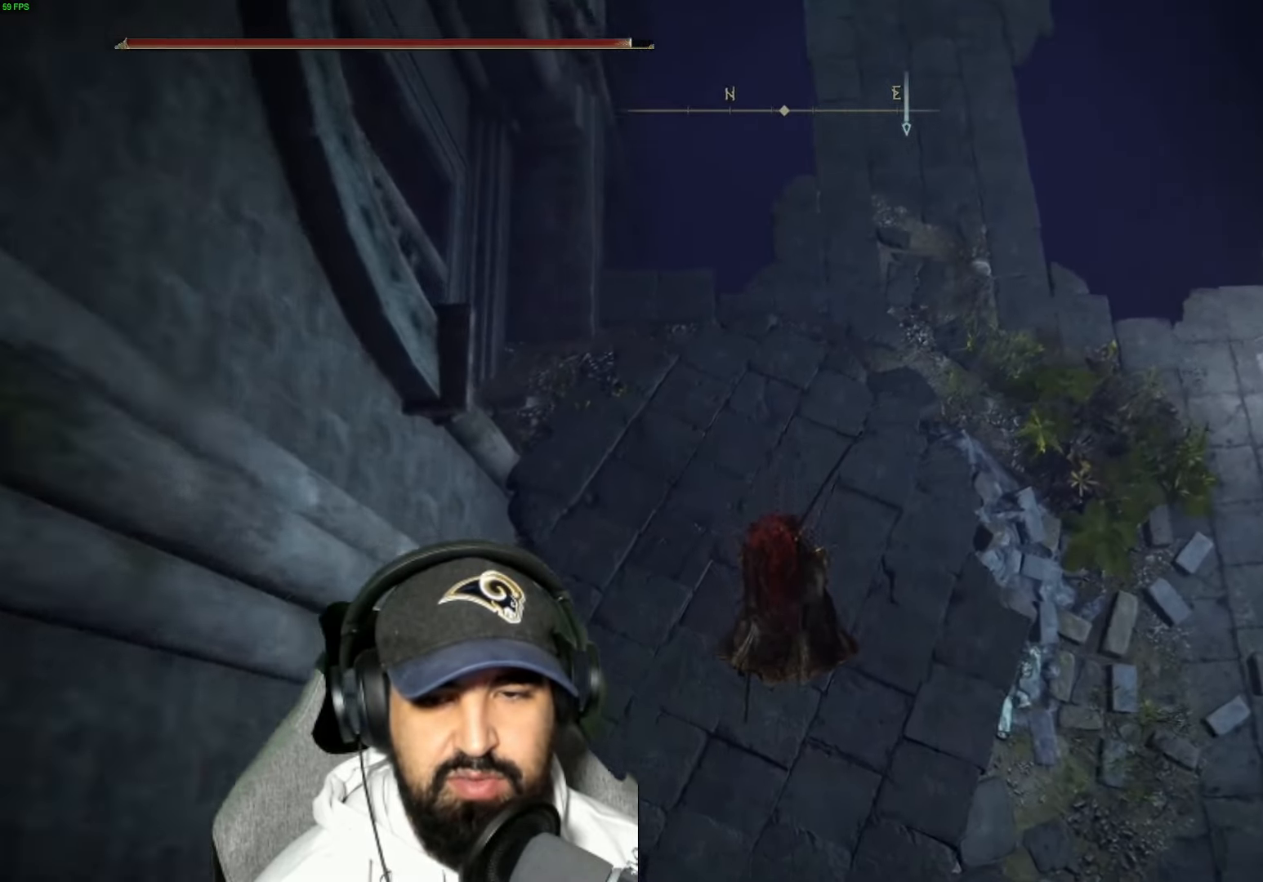
{"buttons": [], "left_stick": "up-right", "right_stick": "up-right", "events": [[367, "left_stick", "up-right"]]}
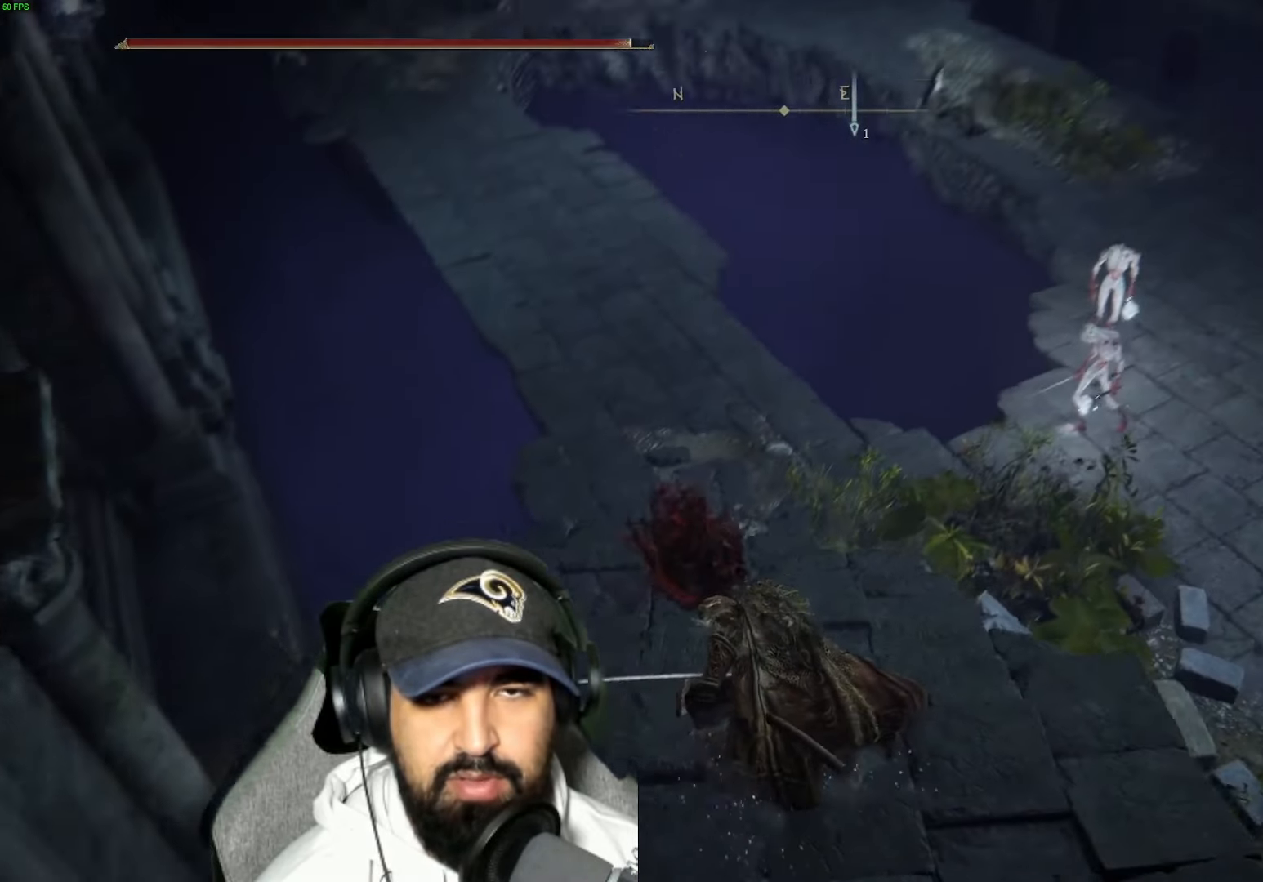
{"buttons": [], "left_stick": "up-right", "right_stick": "center", "events": [[67, "right_stick", "center"]]}
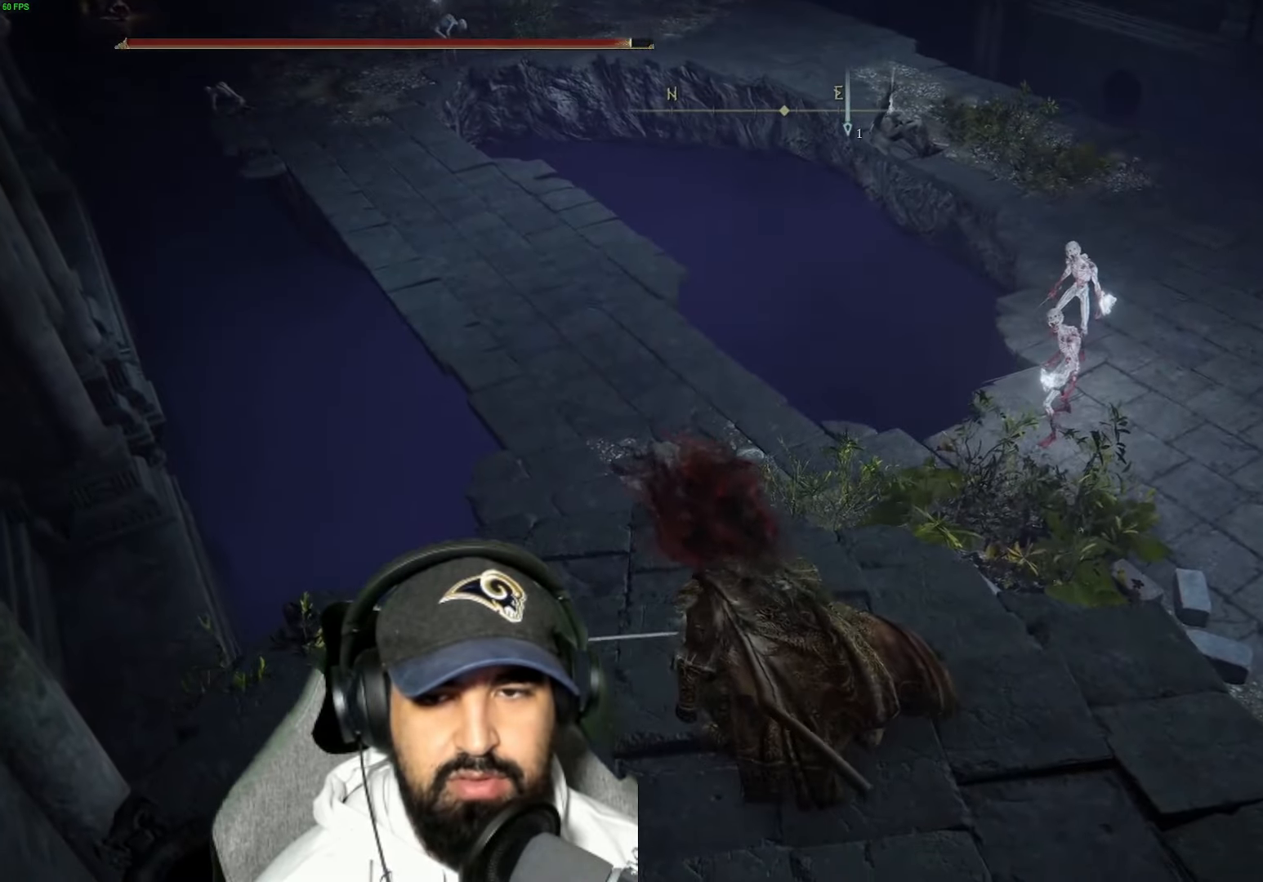
{"buttons": [], "left_stick": "up-right", "right_stick": "center", "events": [[250, "right_stick", "up"], [350, "right_stick", "center"]]}
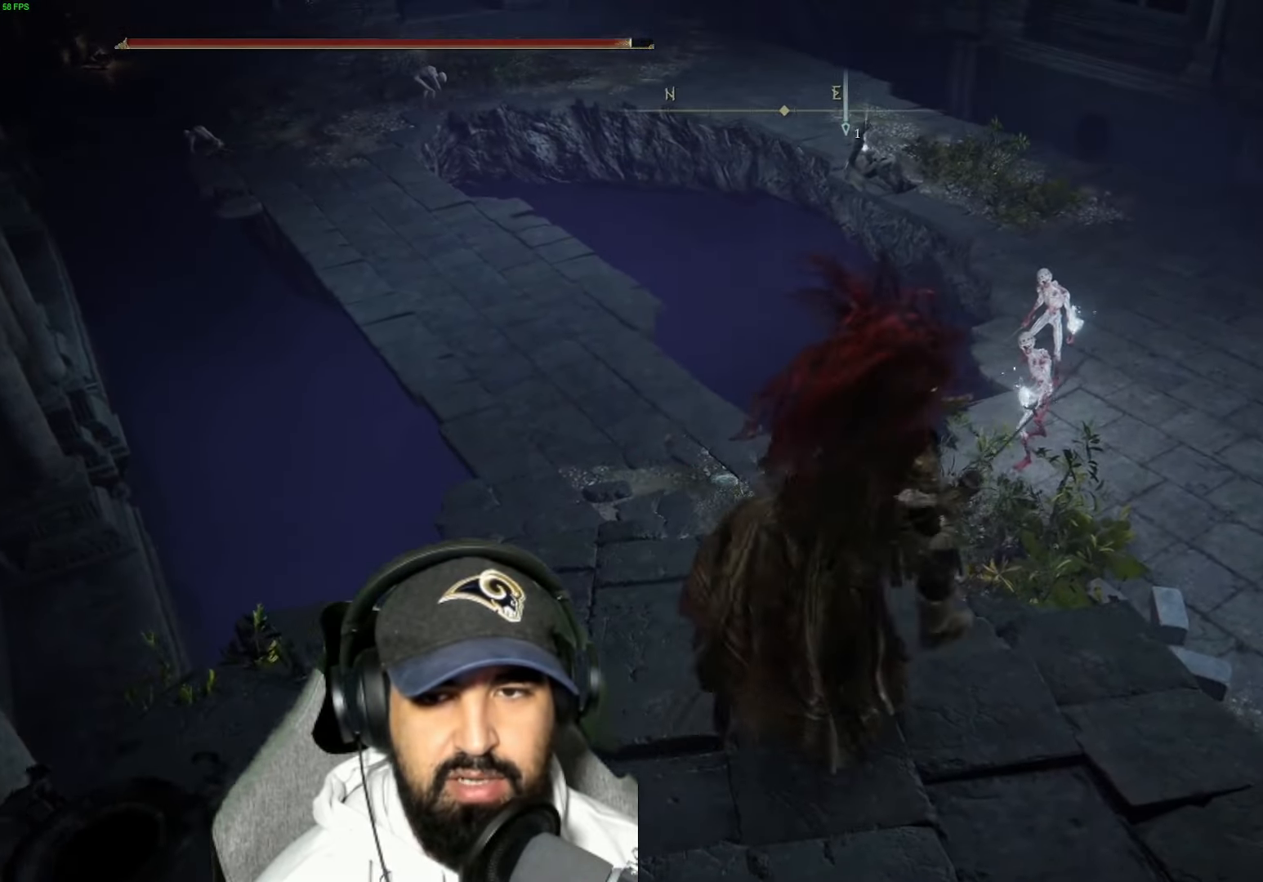
{"buttons": ["B"], "left_stick": "up-right", "right_stick": "center", "events": [[67, "B", "down"]]}
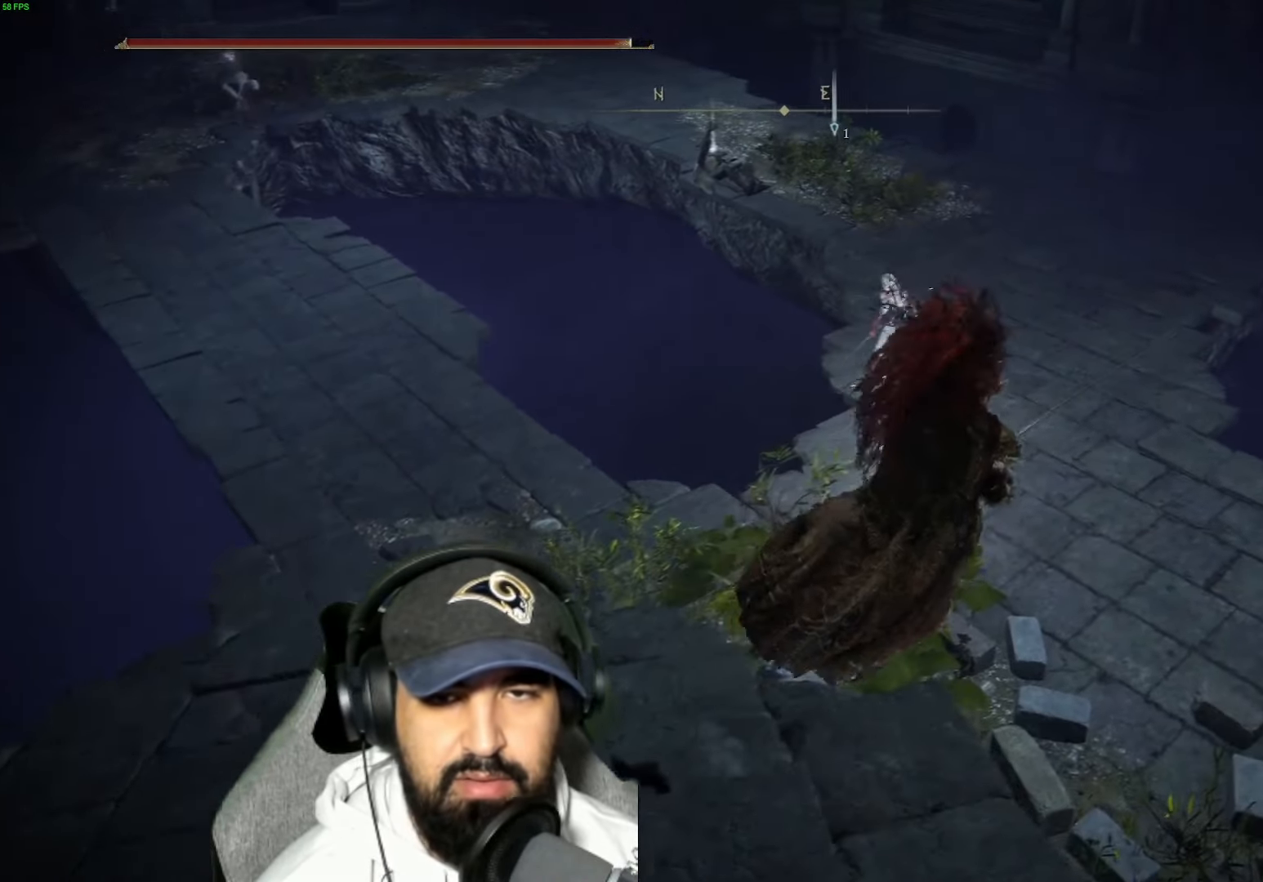
{"buttons": ["B"], "left_stick": "up", "right_stick": "center", "events": [[484, "left_stick", "up"]]}
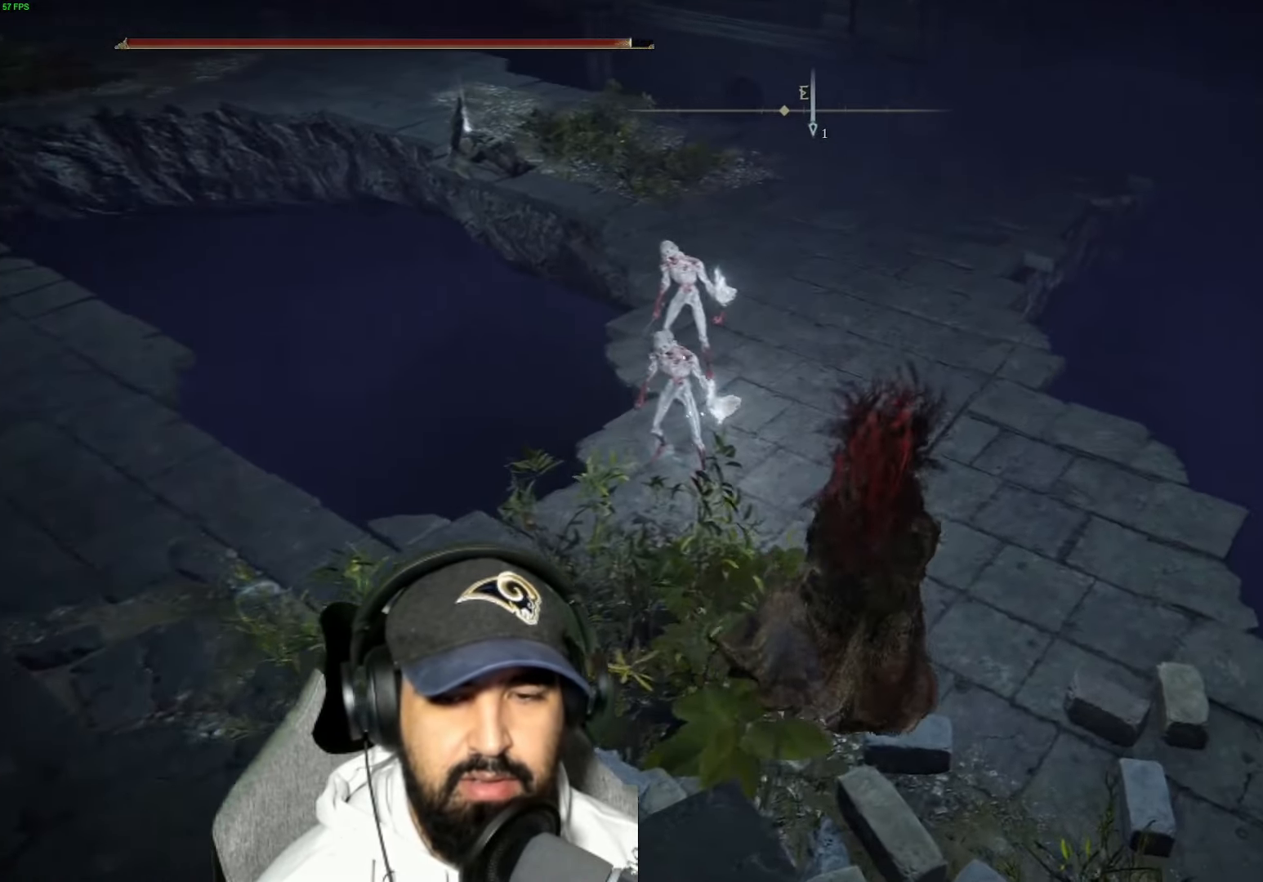
{"buttons": ["B"], "left_stick": "up", "right_stick": "center", "events": []}
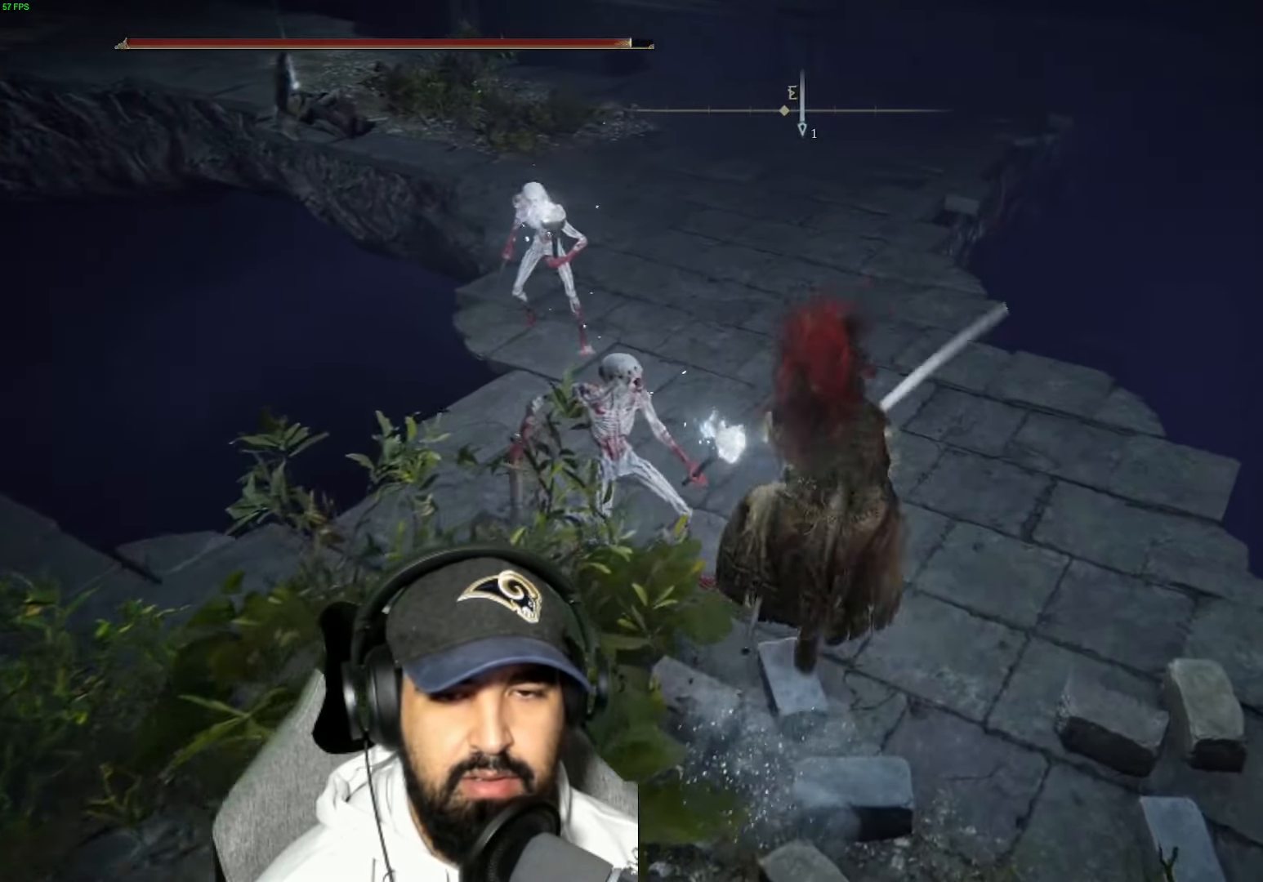
{"buttons": ["B"], "left_stick": "up", "right_stick": "center", "events": []}
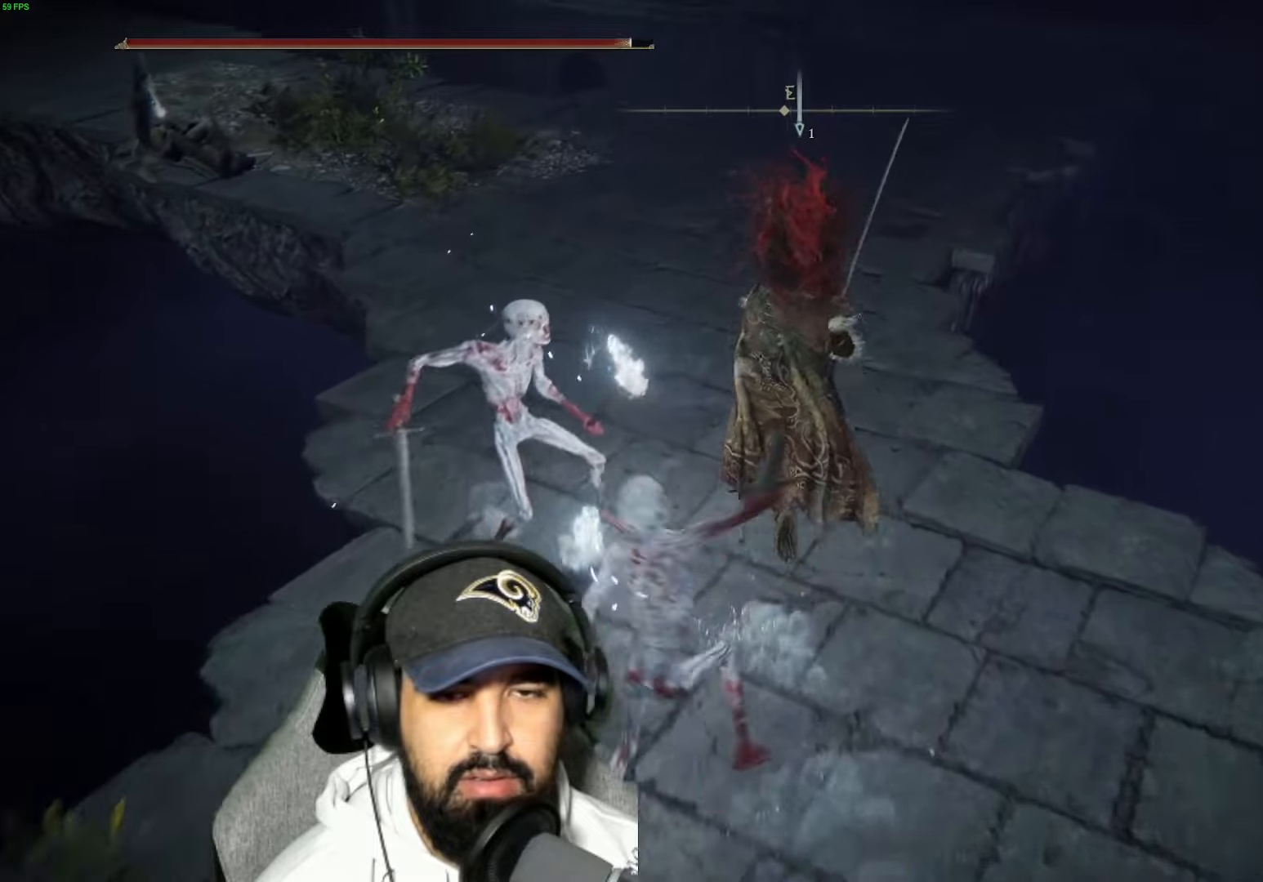
{"buttons": ["B"], "left_stick": "up-left", "right_stick": "center", "events": [[333, "left_stick", "up-left"]]}
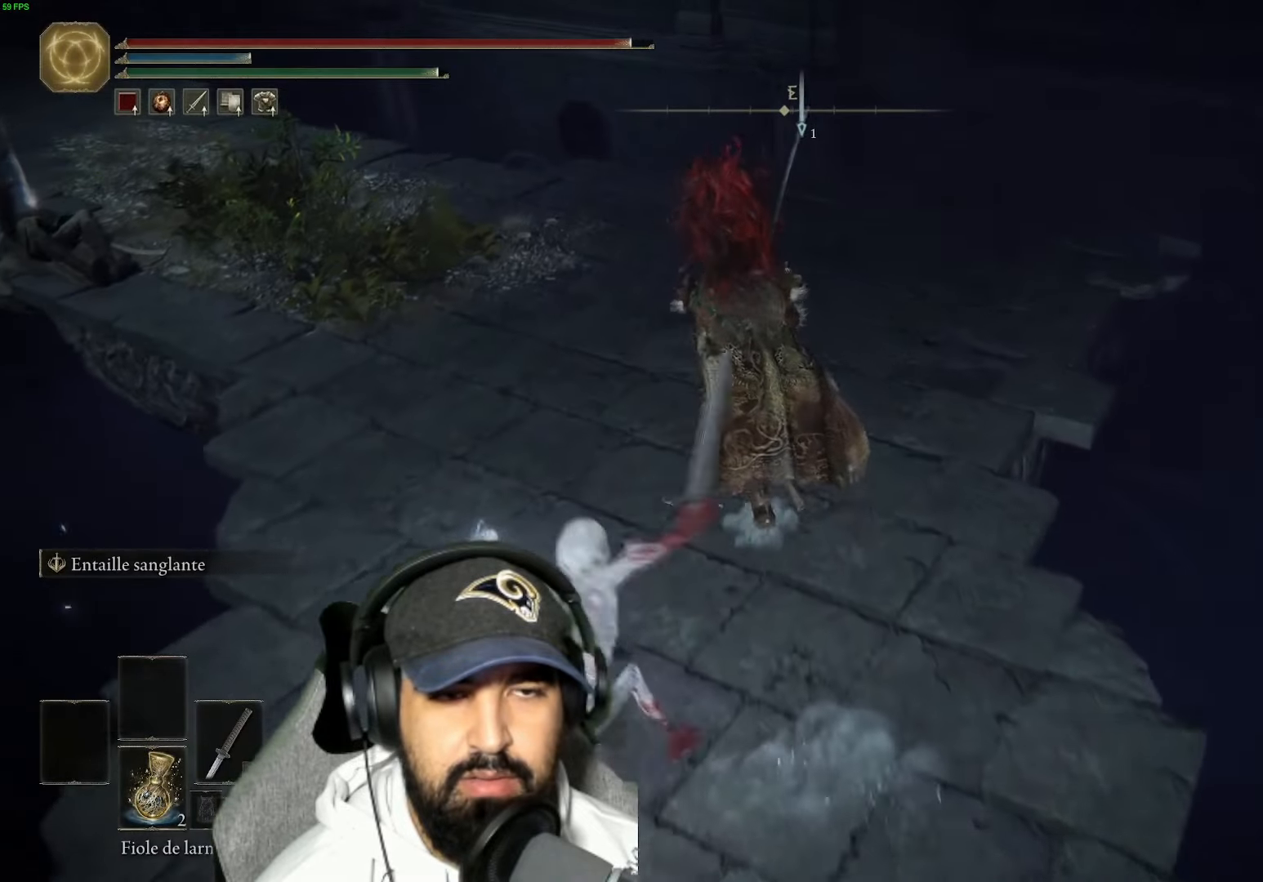
{"buttons": ["B"], "left_stick": "up-left", "right_stick": "center", "events": []}
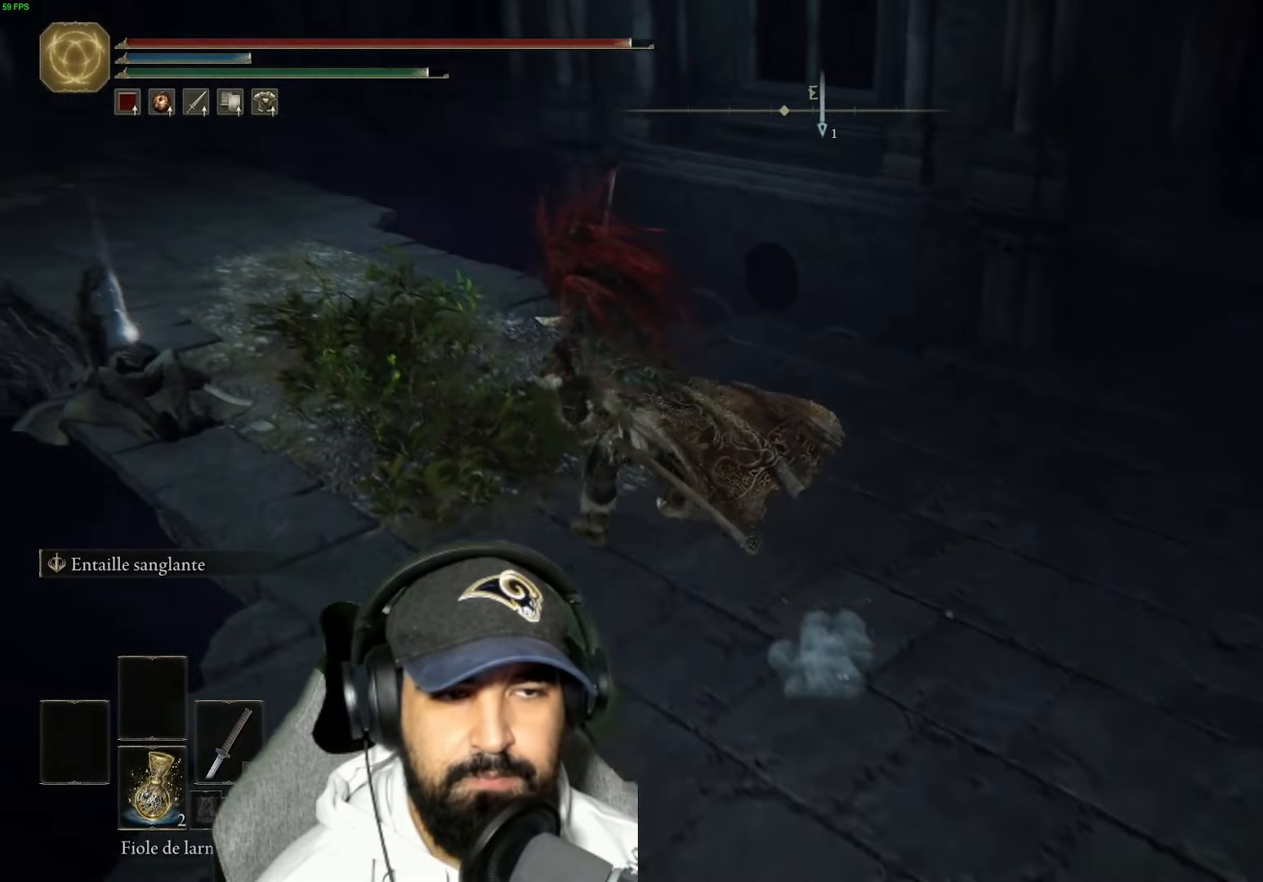
{"buttons": ["B"], "left_stick": "up-left", "right_stick": "center", "events": []}
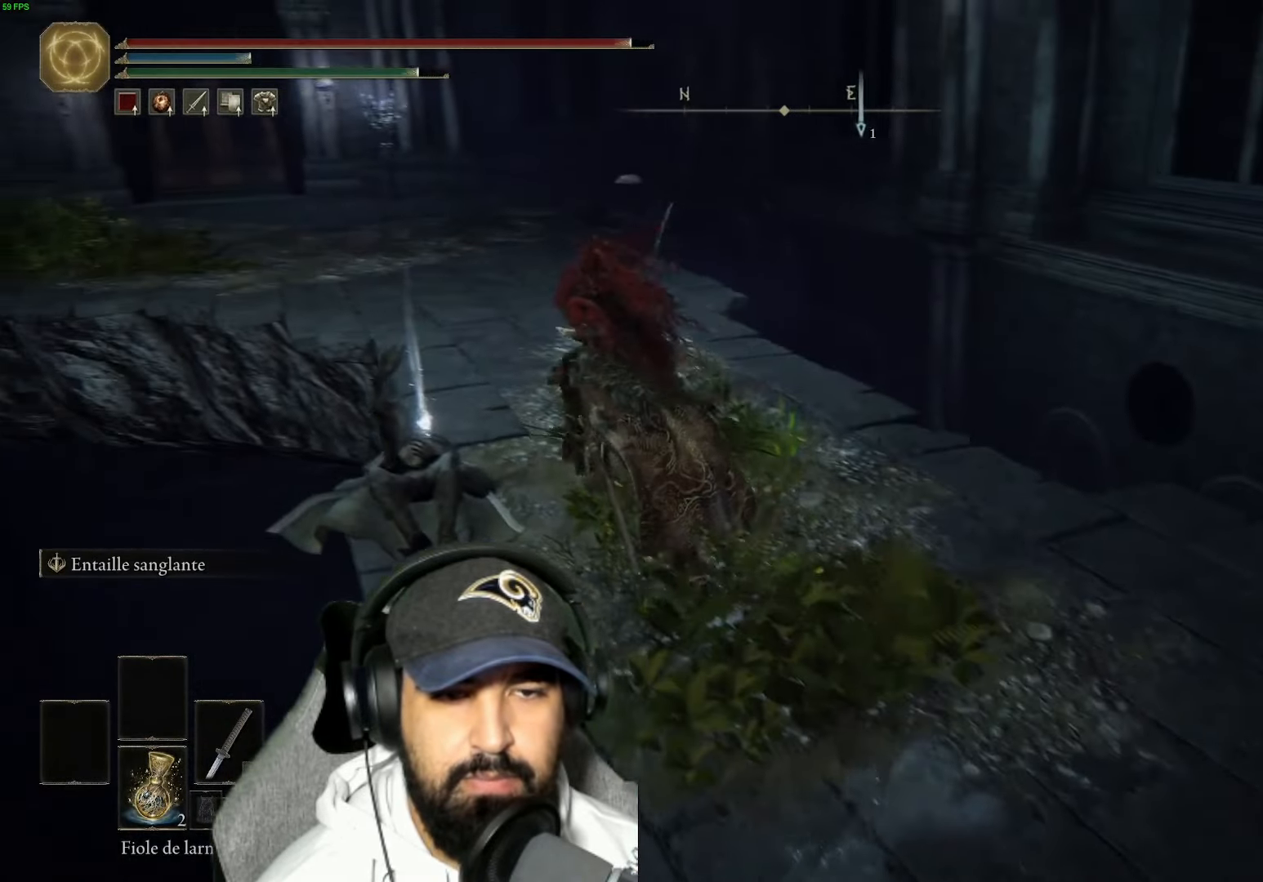
{"buttons": ["Y"], "left_stick": "up", "right_stick": "center", "events": [[100, "B", "up"], [200, "Y", "down"], [200, "left_stick", "up"], [350, "Y", "up"], [416, "Y", "down"]]}
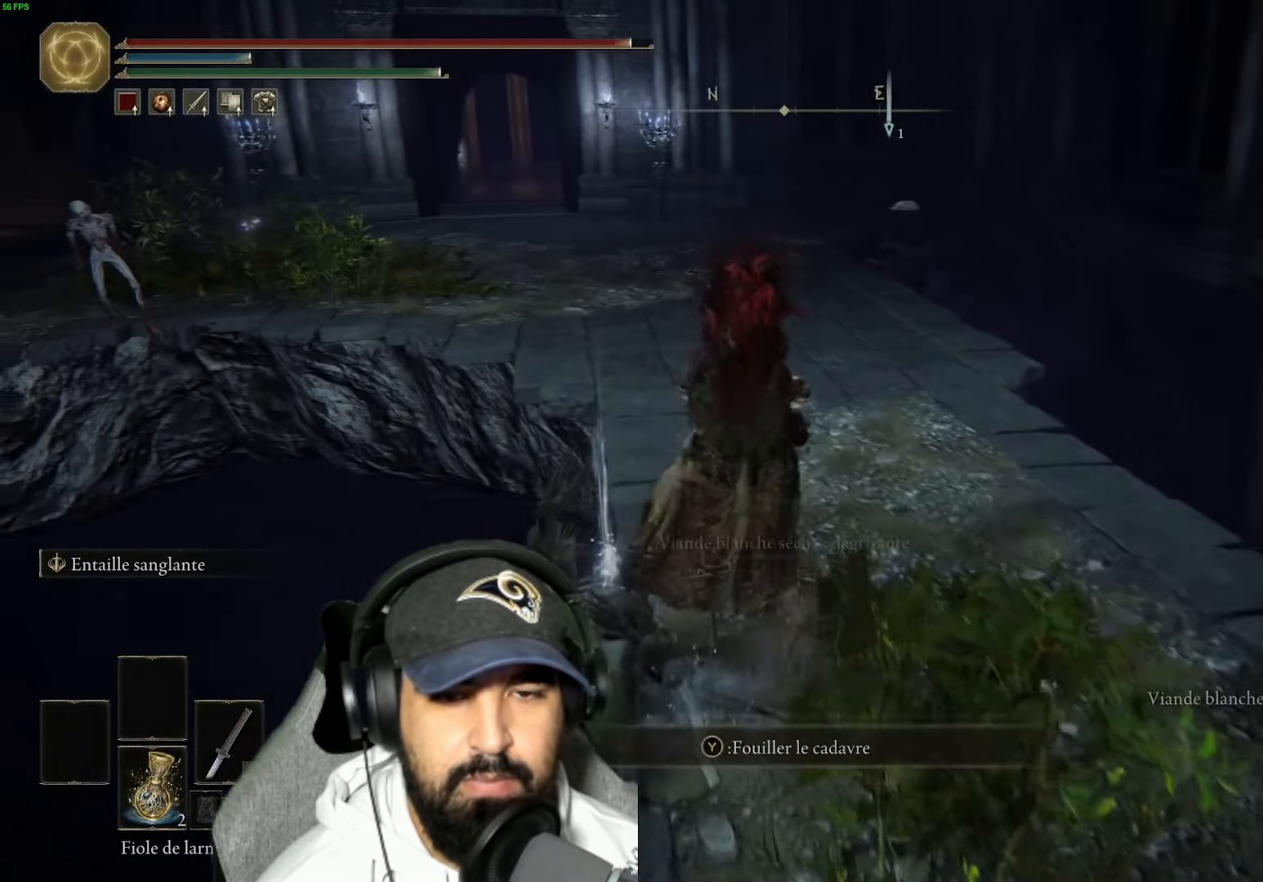
{"buttons": ["B"], "left_stick": "up", "right_stick": "center", "events": [[50, "Y", "up"], [433, "B", "down"]]}
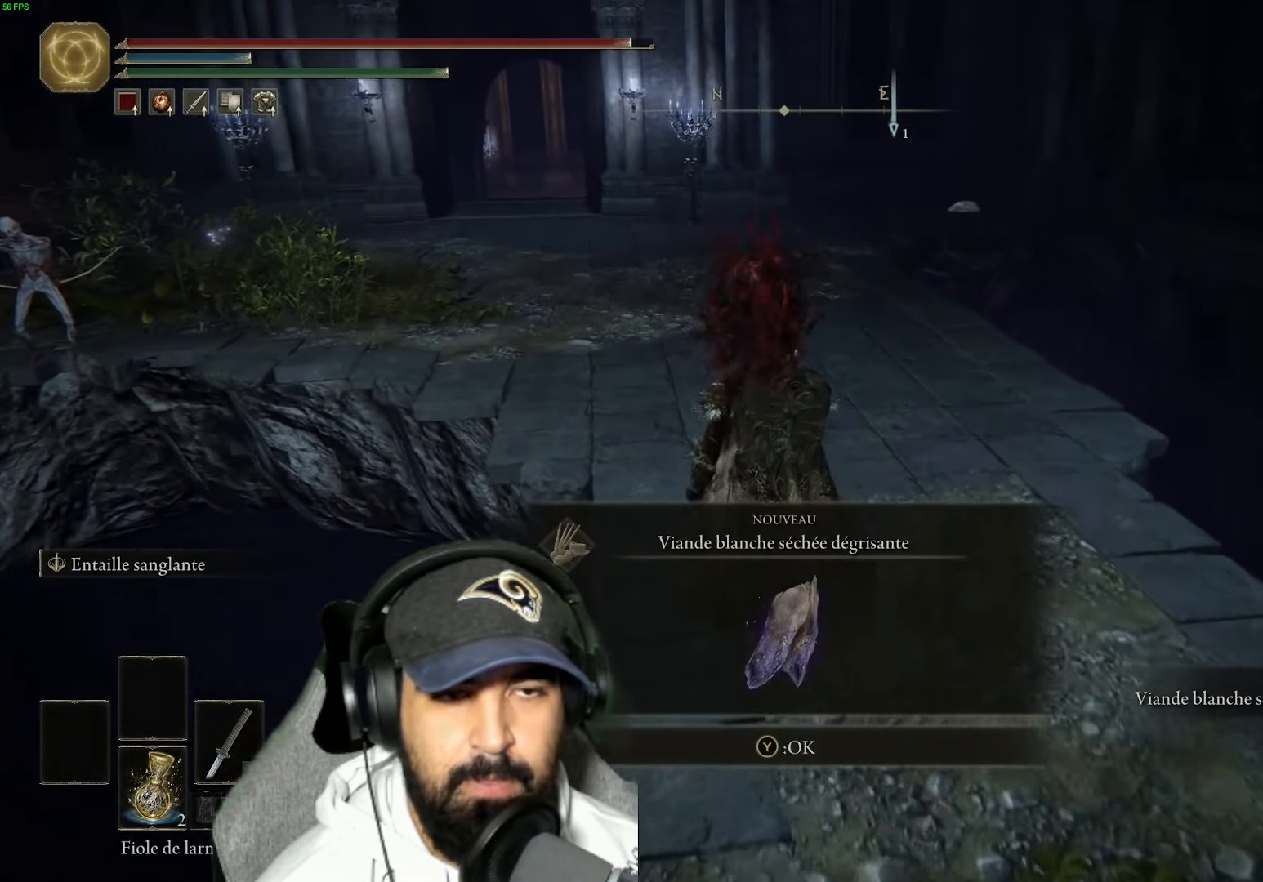
{"buttons": ["B", "Y"], "left_stick": "up", "right_stick": "center", "events": [[433, "Y", "down"]]}
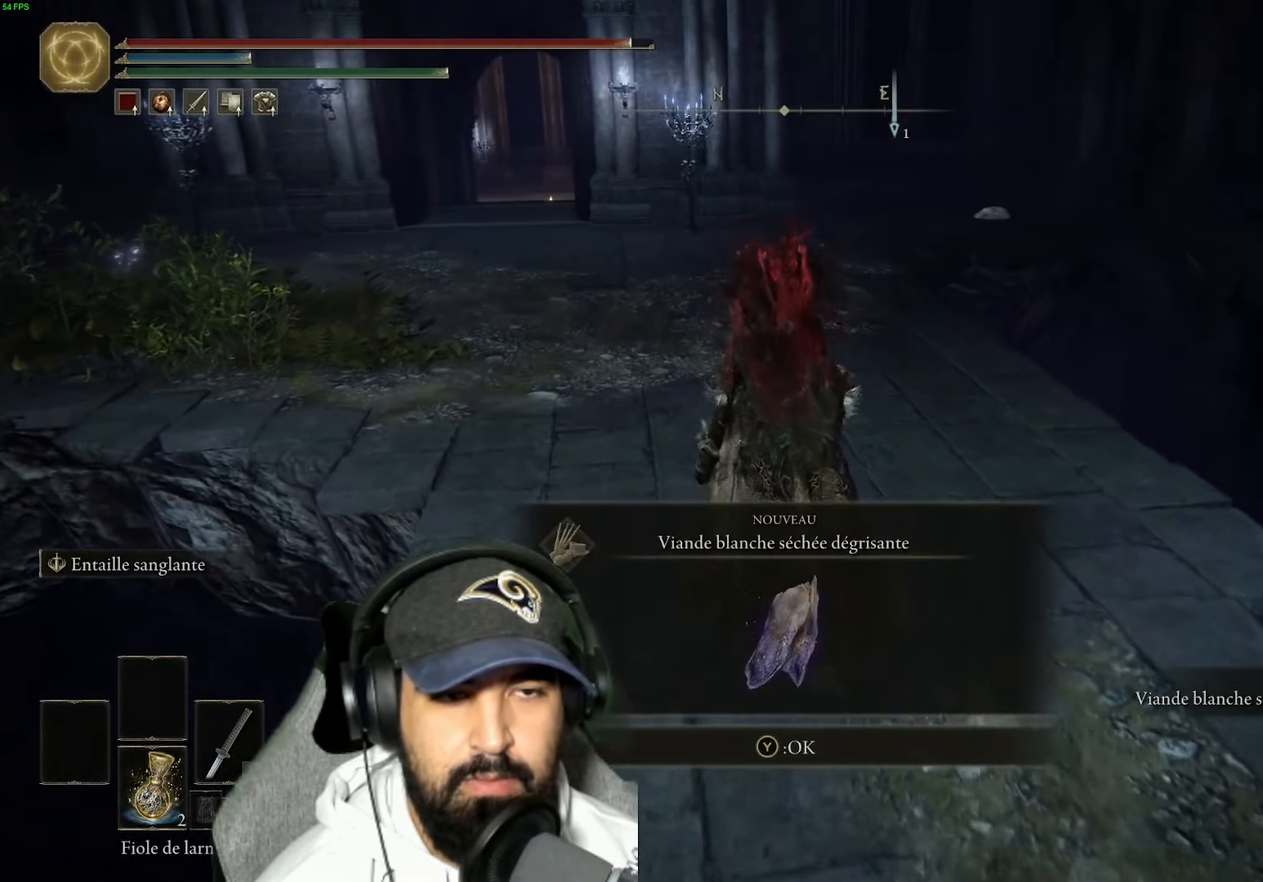
{"buttons": [], "left_stick": "up", "right_stick": "left", "events": [[100, "Y", "up"], [300, "B", "up"], [450, "right_stick", "left"]]}
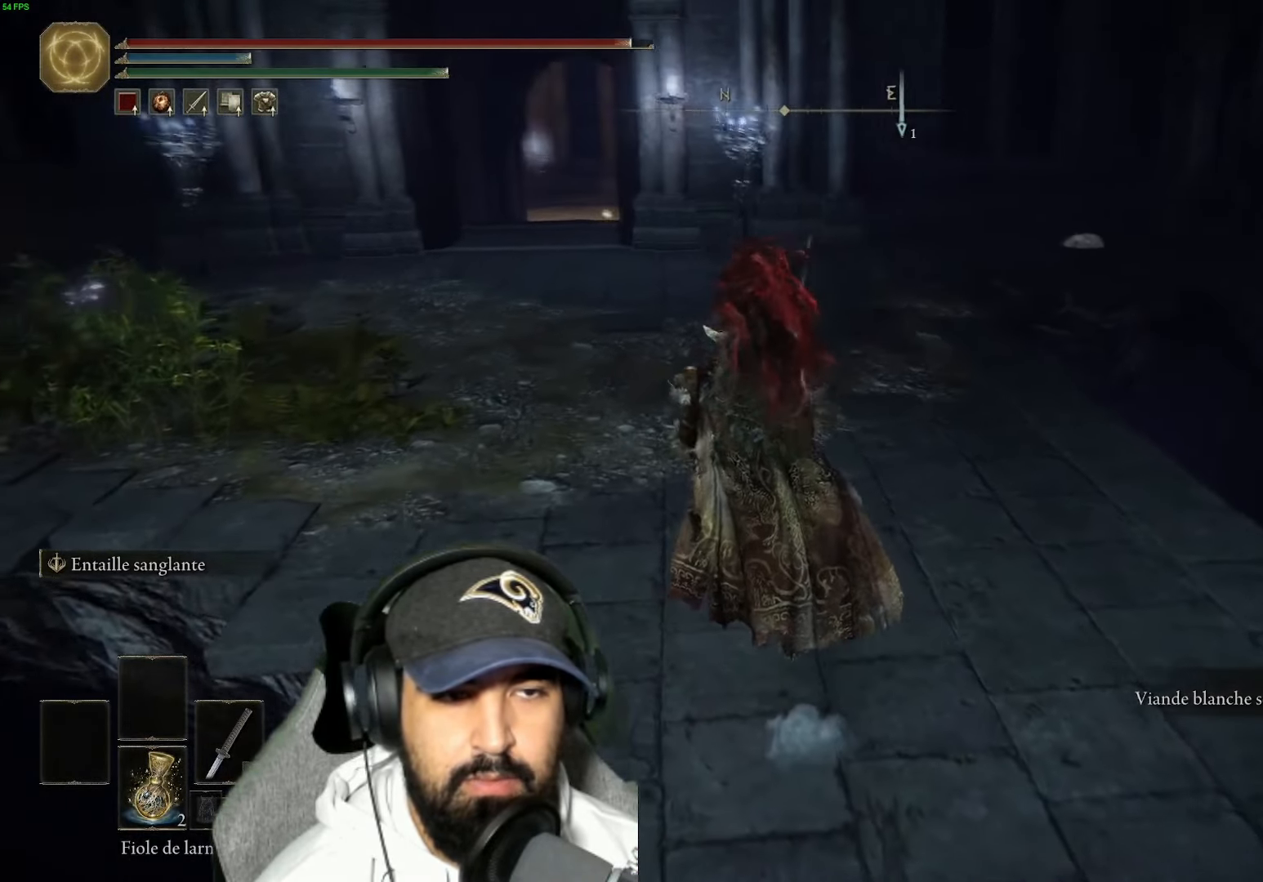
{"buttons": ["B"], "left_stick": "up", "right_stick": "center", "events": [[216, "right_stick", "center"], [350, "B", "down"]]}
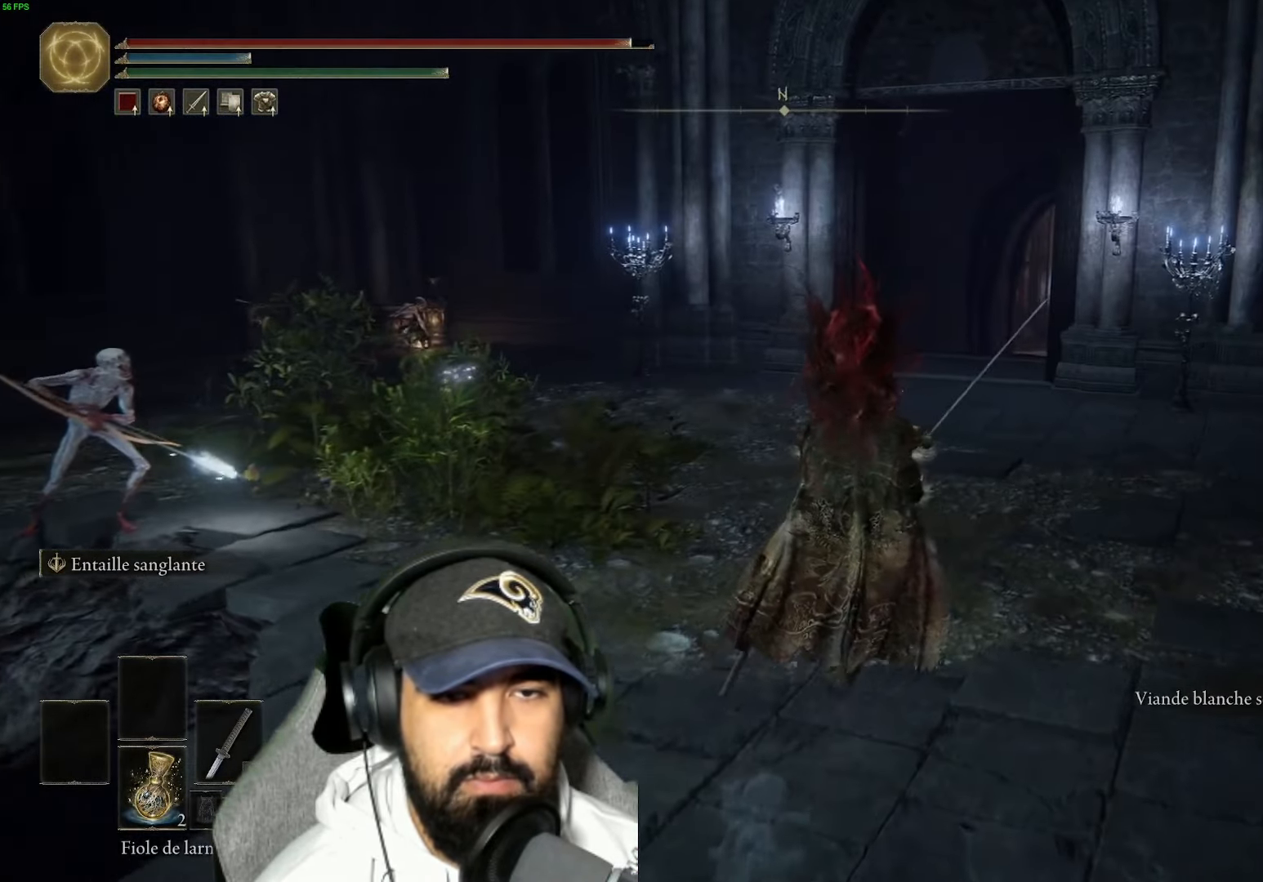
{"buttons": ["B"], "left_stick": "up", "right_stick": "center", "events": []}